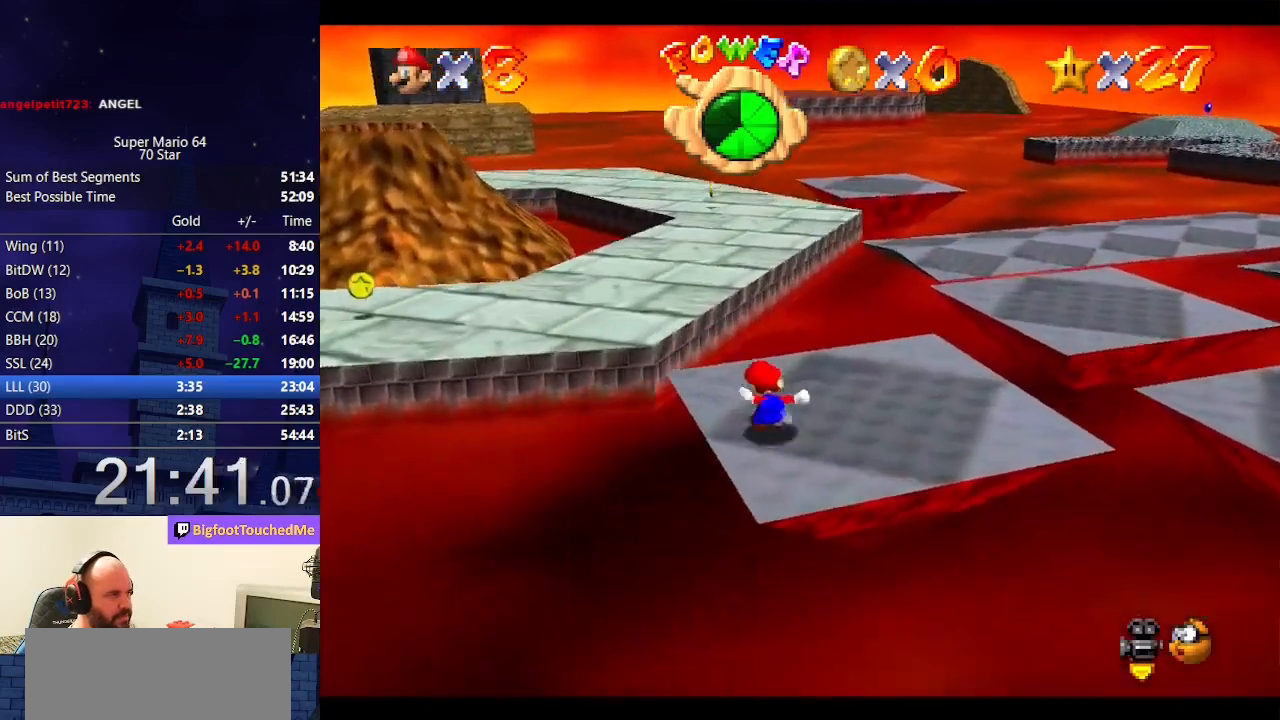
Gameplay with a controller (Nintendo layout); each line is a JSON object with the inputs held at the frame after it. "events" lists button and stick changes between this image and that frame as [ms after this image, input, new state], when the widget could be followed in between. Not read: L3 R3.
{"buttons": ["A", "Z"], "left_stick": "up", "events": [[33, "left_stick", "up"], [133, "left_stick", "up-left"], [233, "Z", "down"], [267, "A", "down"], [367, "left_stick", "up"]]}
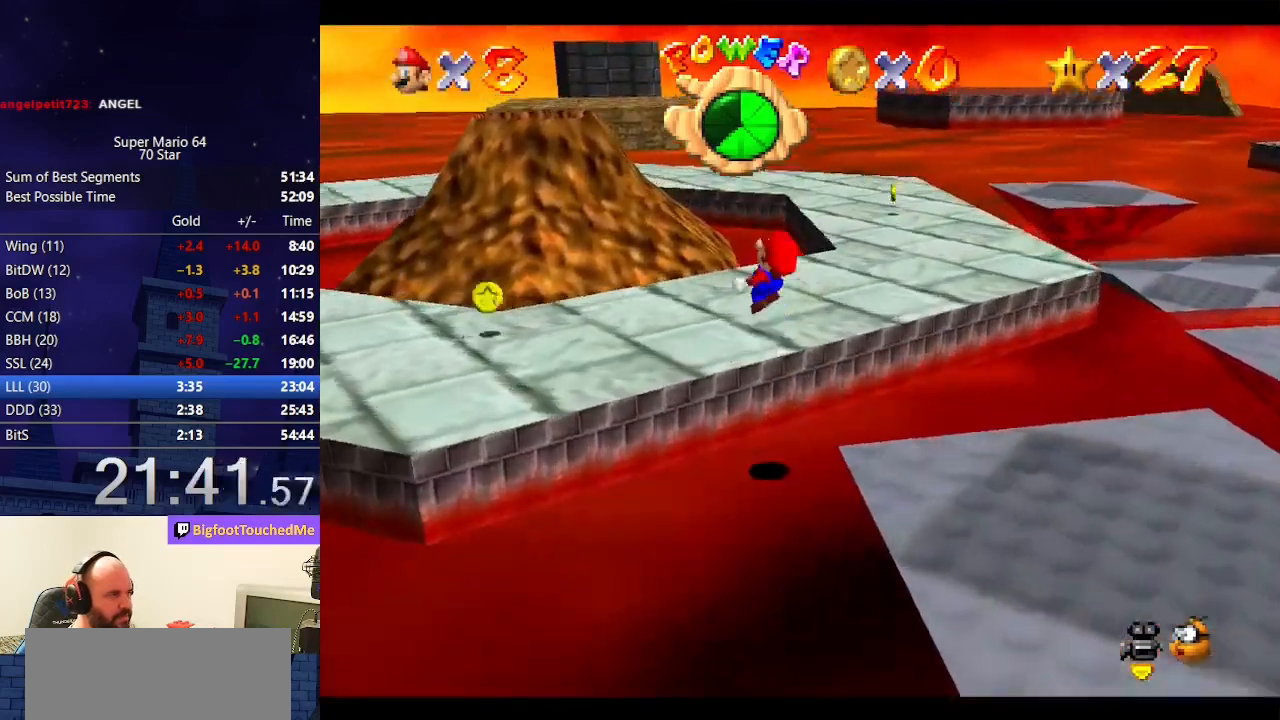
{"buttons": [], "left_stick": "up", "events": [[133, "Z", "up"], [167, "A", "up"]]}
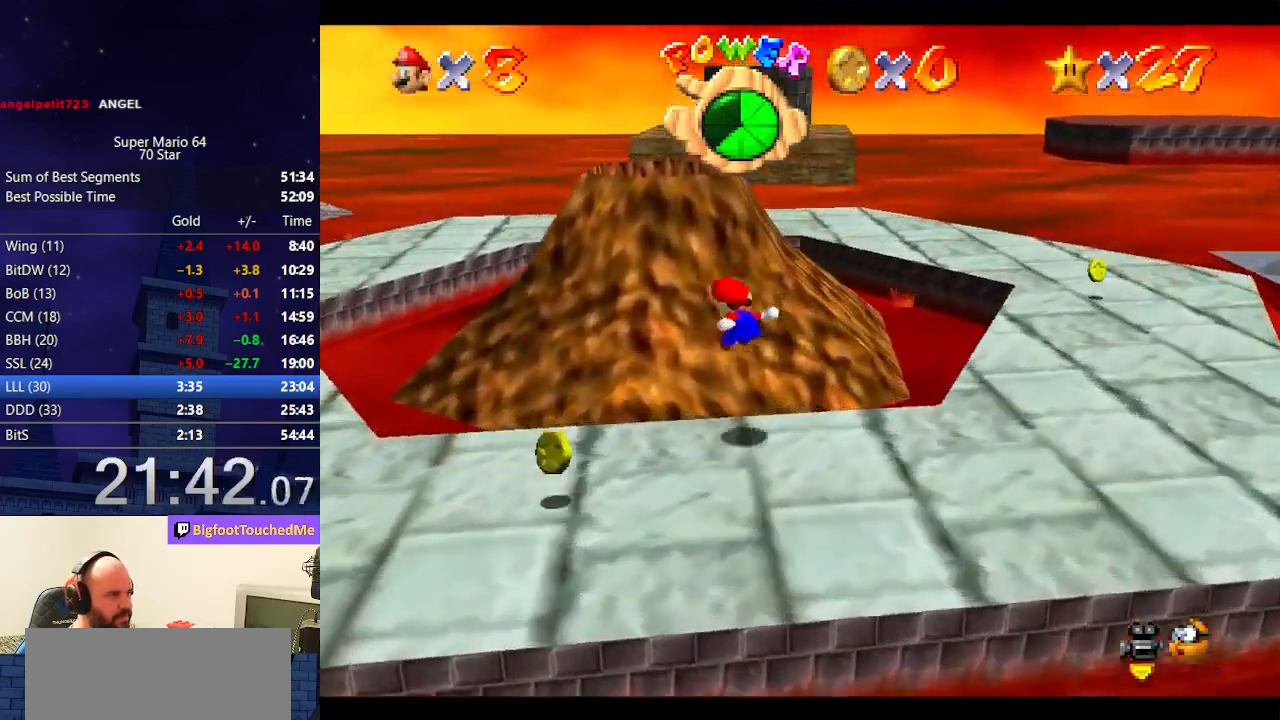
{"buttons": [], "left_stick": "up", "events": []}
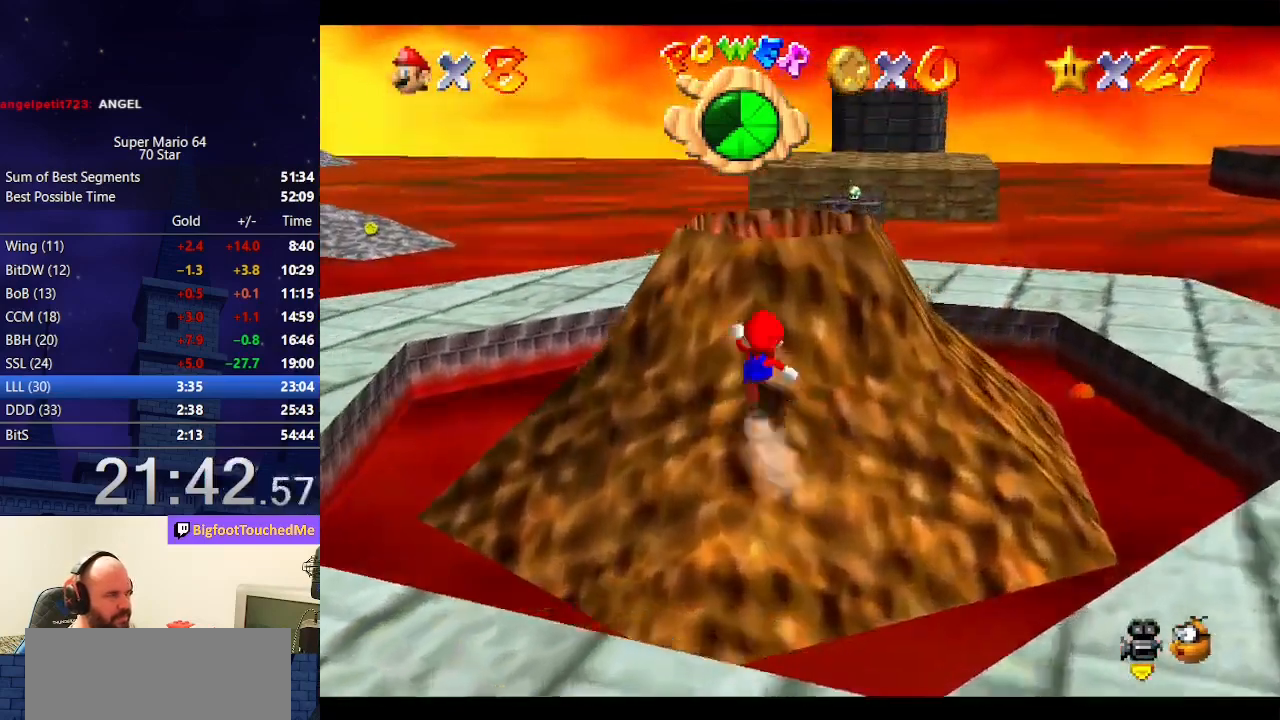
{"buttons": [], "left_stick": "center", "events": [[433, "left_stick", "center"]]}
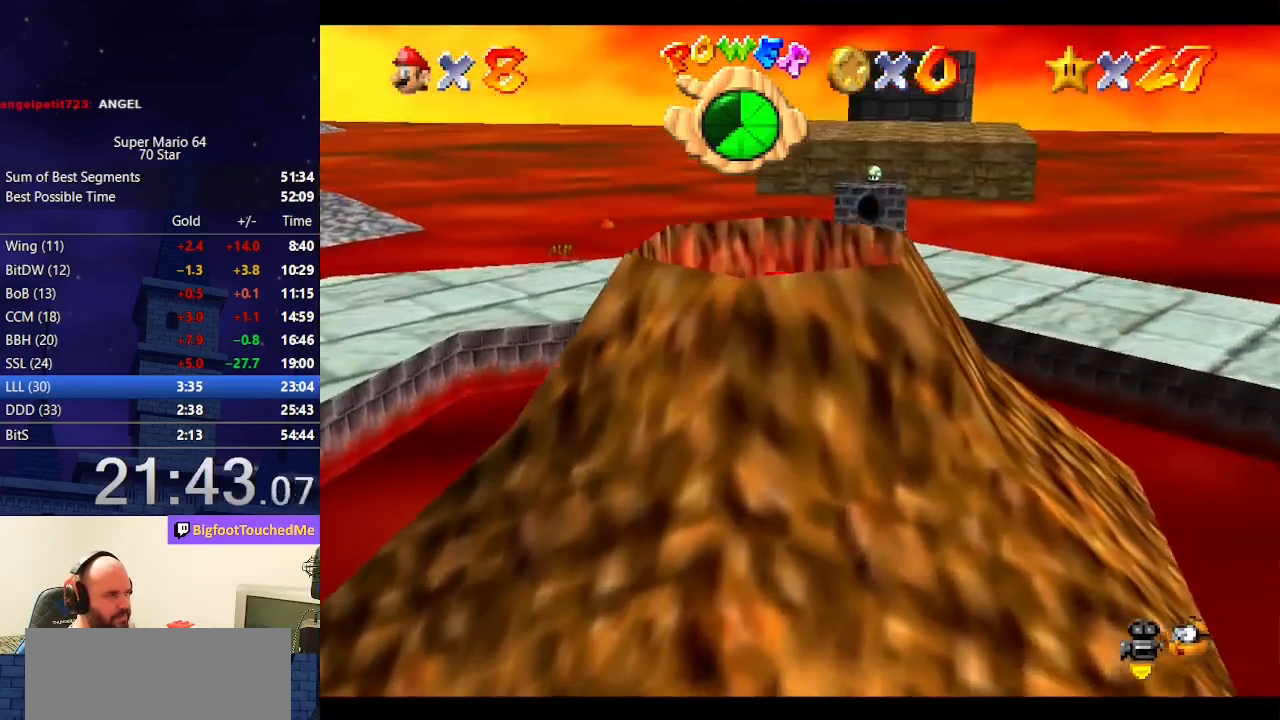
{"buttons": [], "left_stick": "center", "events": []}
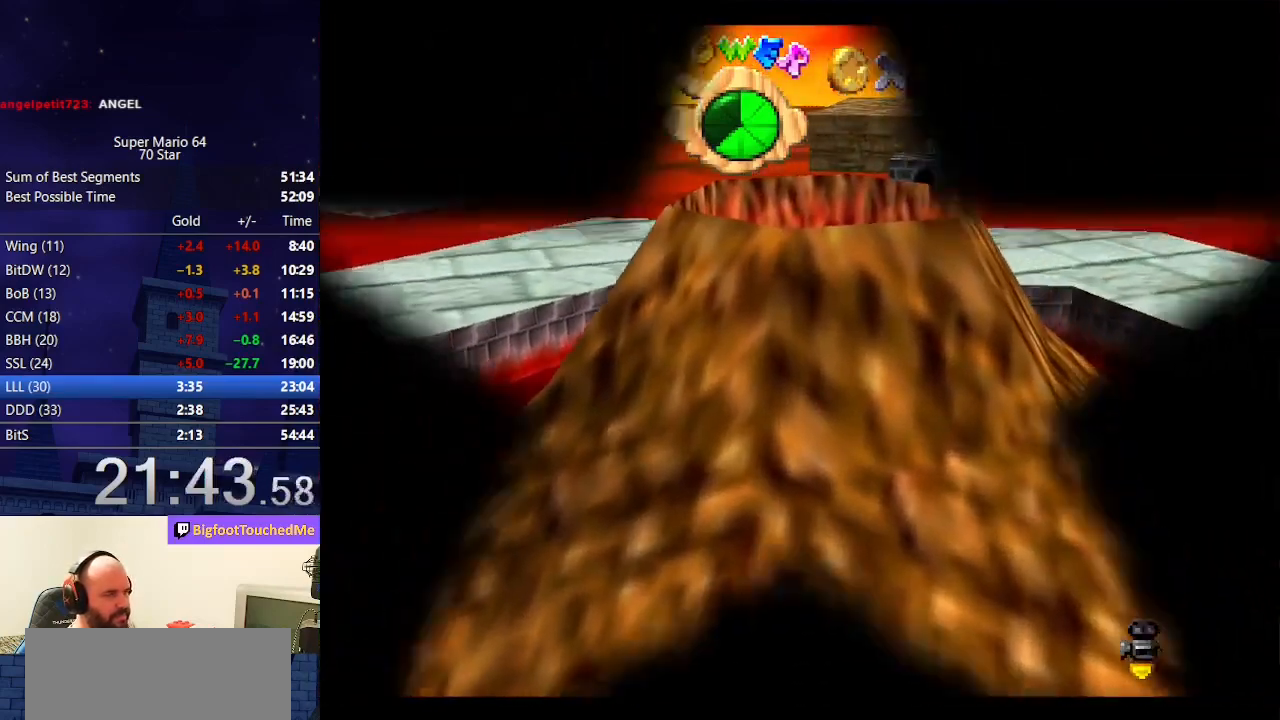
{"buttons": [], "left_stick": "center", "events": []}
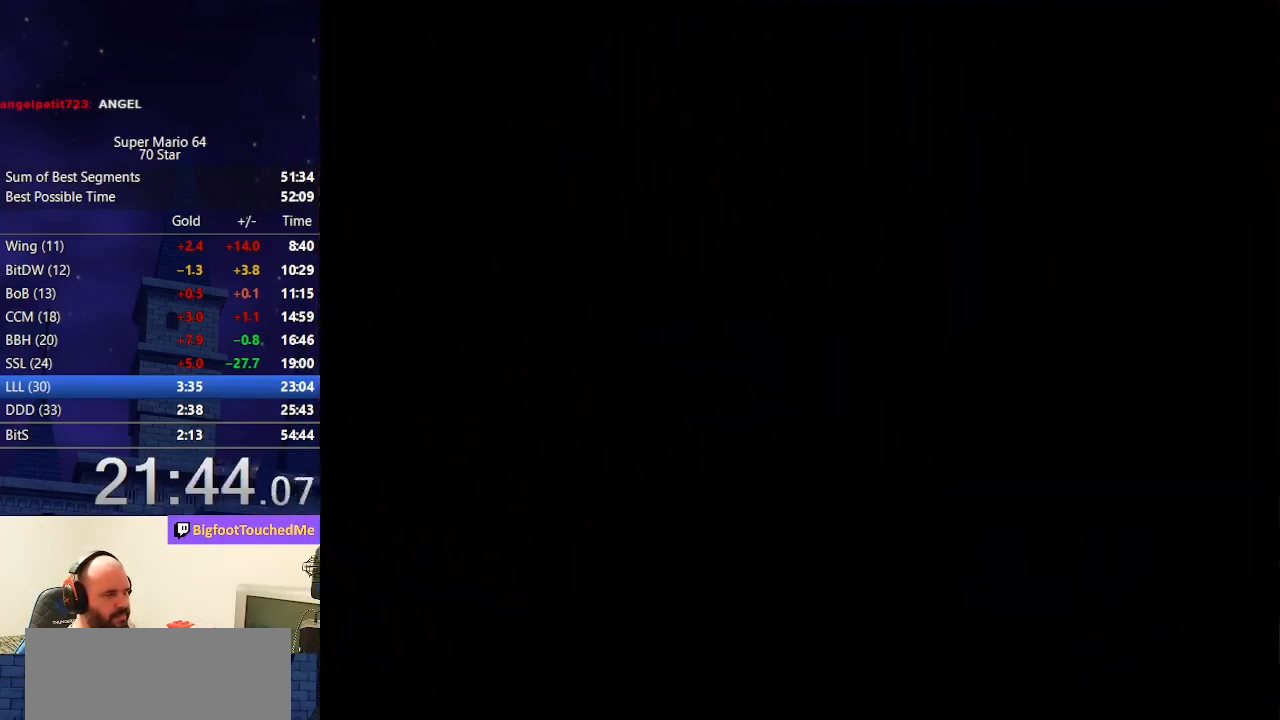
{"buttons": [], "left_stick": "center", "events": [[133, "C_DOWN", "down"], [133, "C_LEFT", "down"], [300, "C_DOWN", "up"], [300, "C_LEFT", "up"]]}
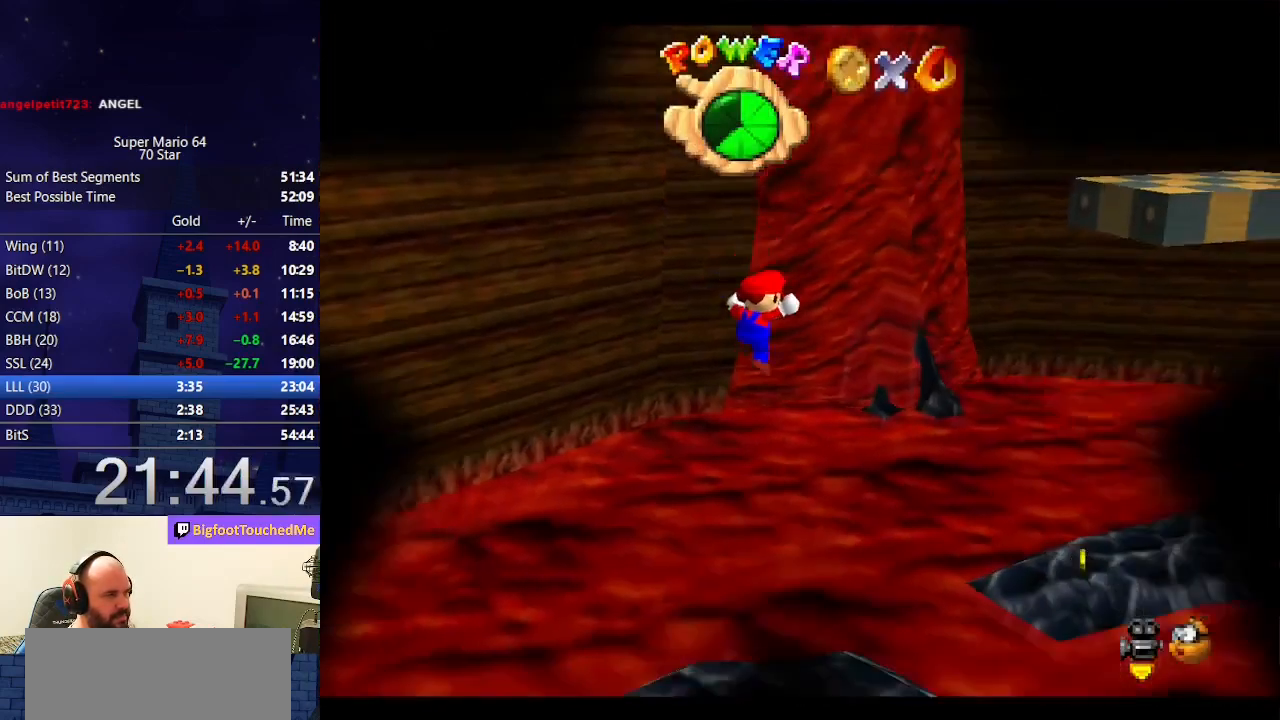
{"buttons": [], "left_stick": "up-right", "events": [[167, "left_stick", "up-right"]]}
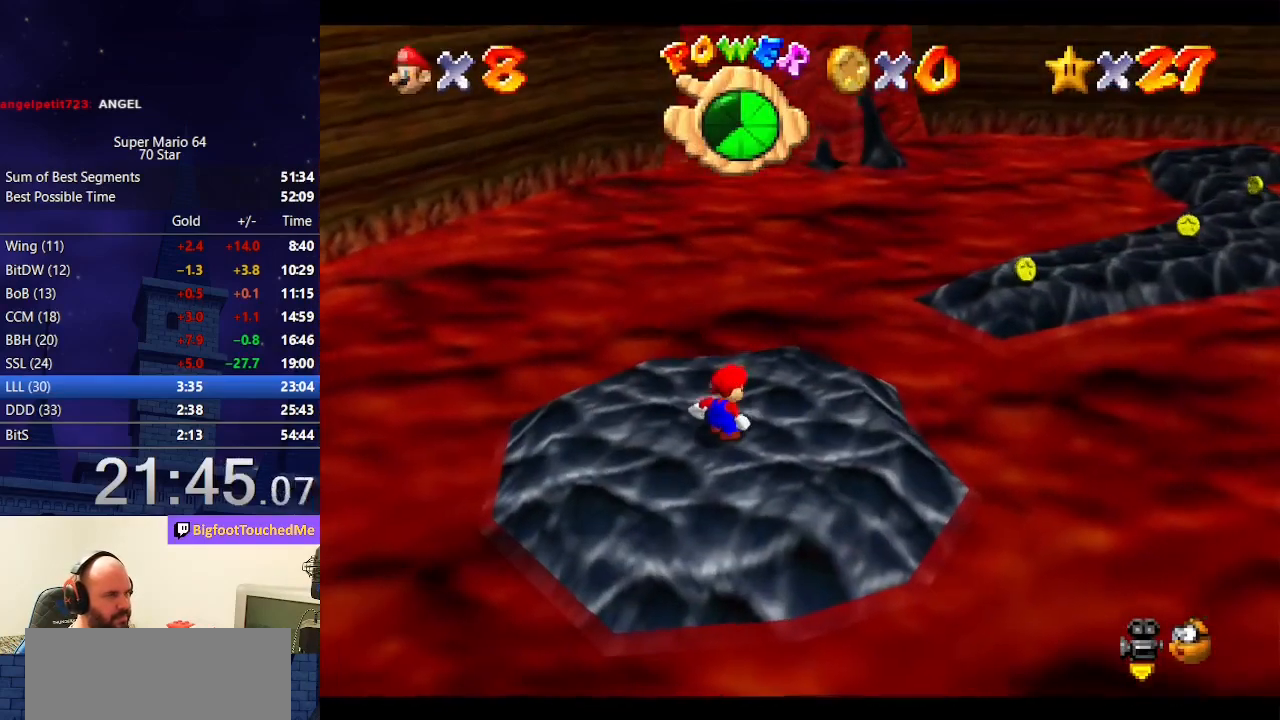
{"buttons": [], "left_stick": "up-right", "events": []}
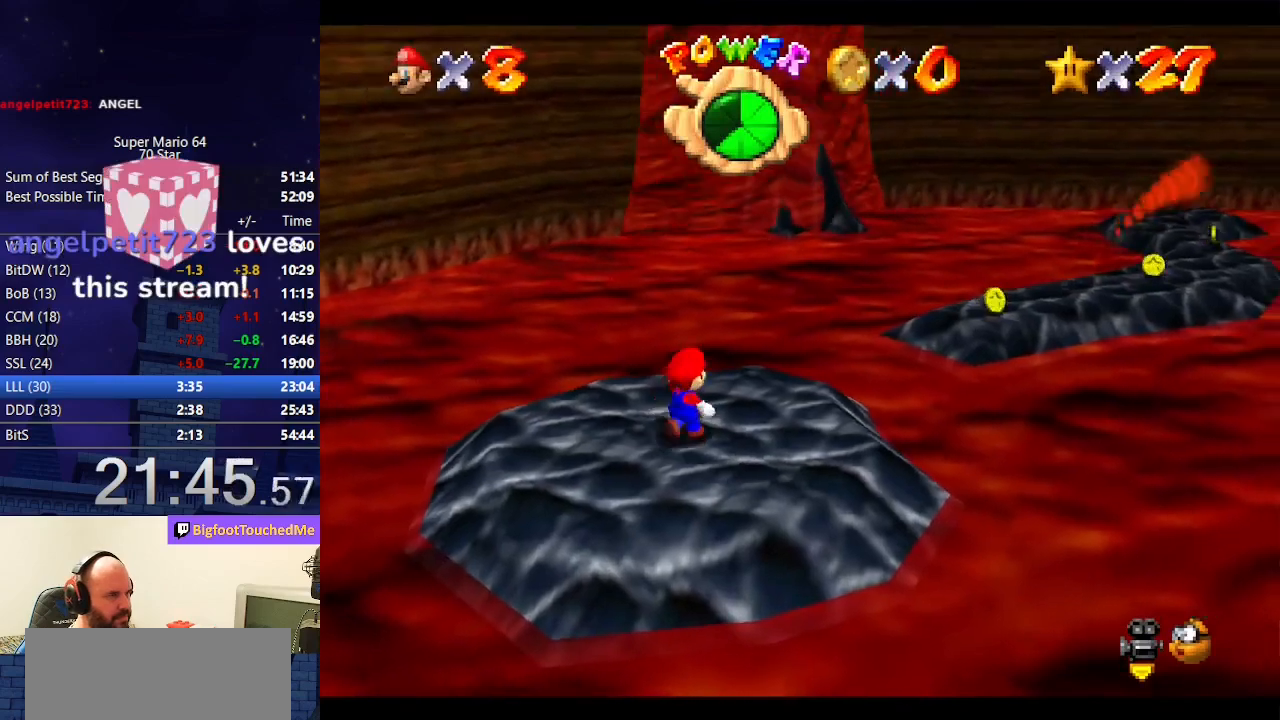
{"buttons": [], "left_stick": "up-right", "events": [[67, "A", "down"], [133, "B", "down"], [300, "B", "up"], [333, "A", "up"]]}
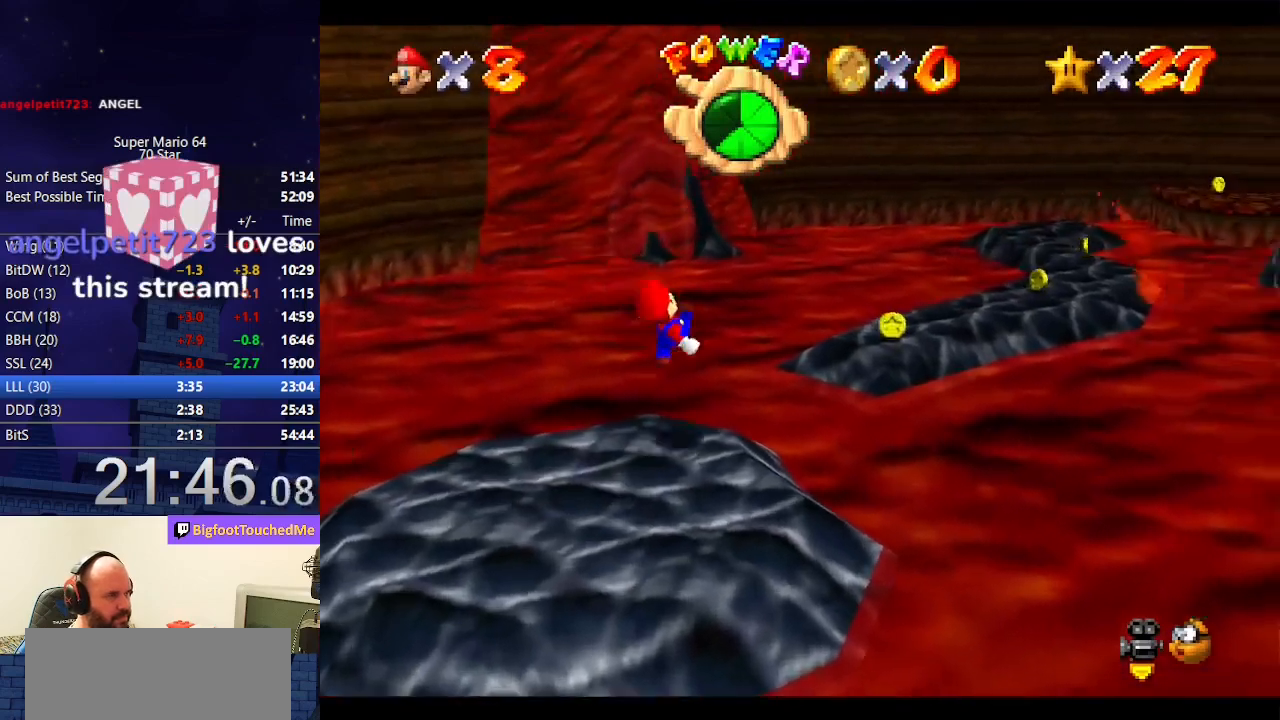
{"buttons": [], "left_stick": "up-right", "events": []}
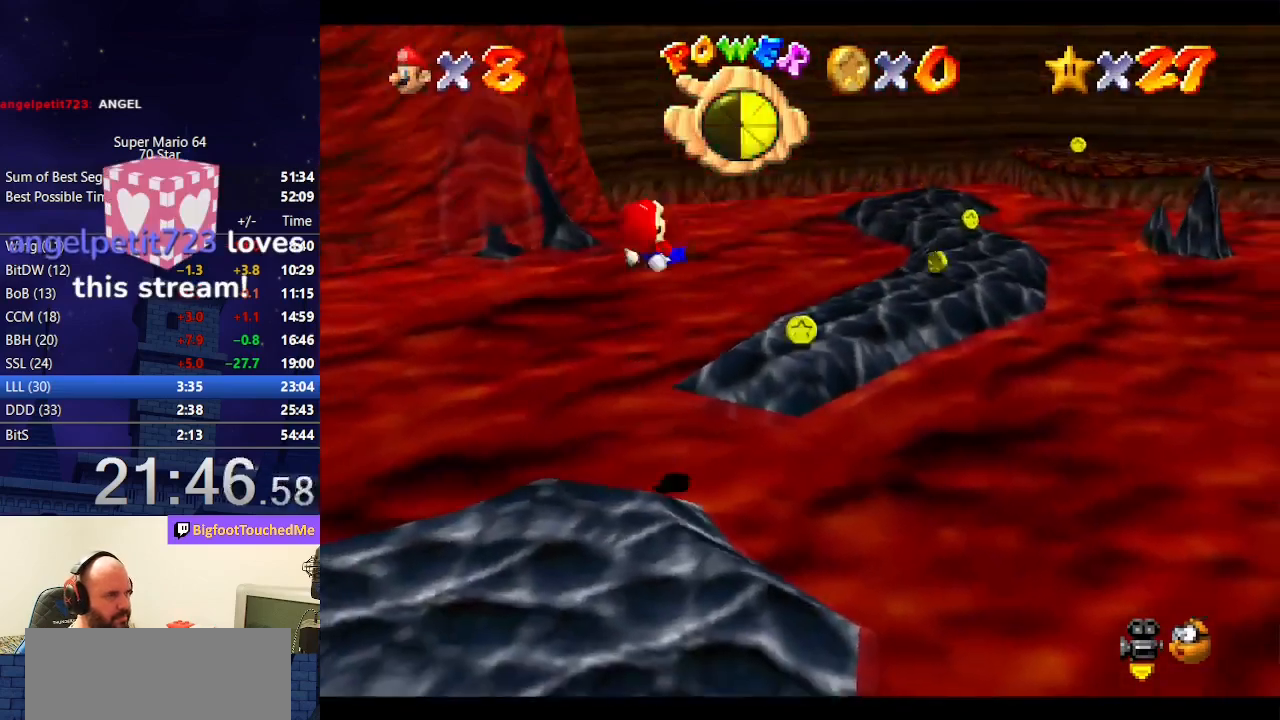
{"buttons": [], "left_stick": "up-right", "events": []}
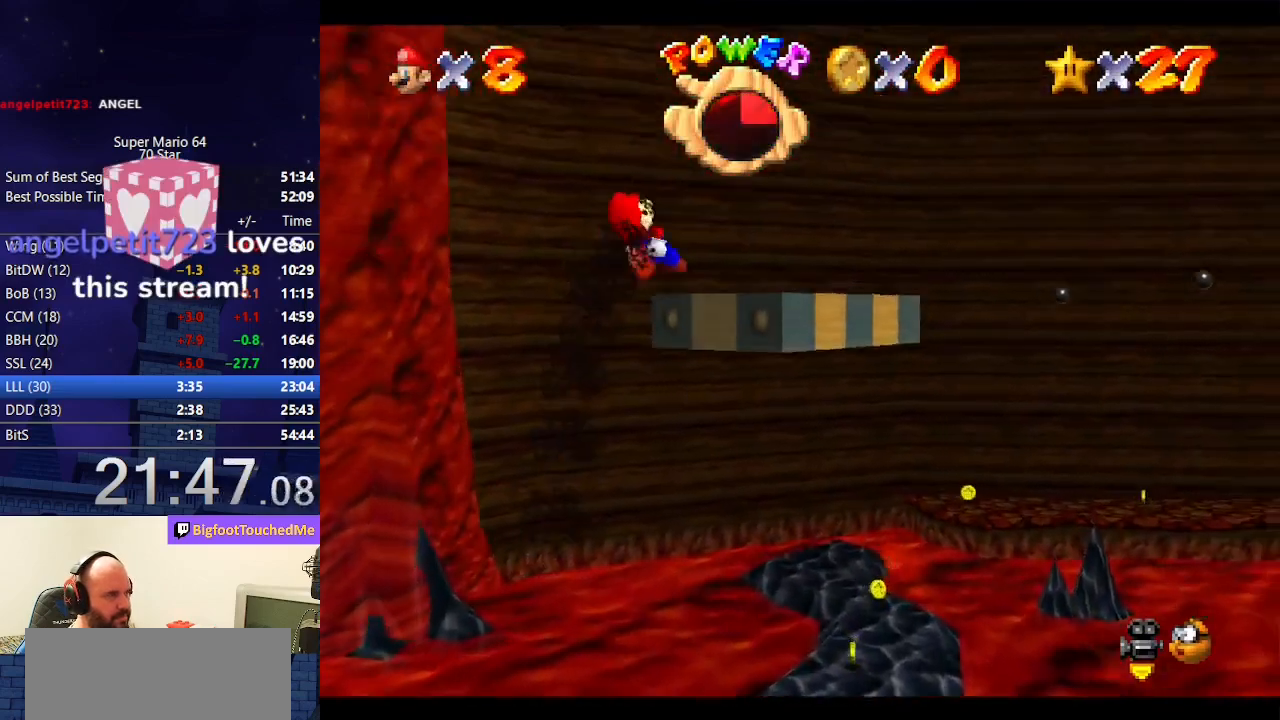
{"buttons": [], "left_stick": "up", "events": [[67, "left_stick", "up"]]}
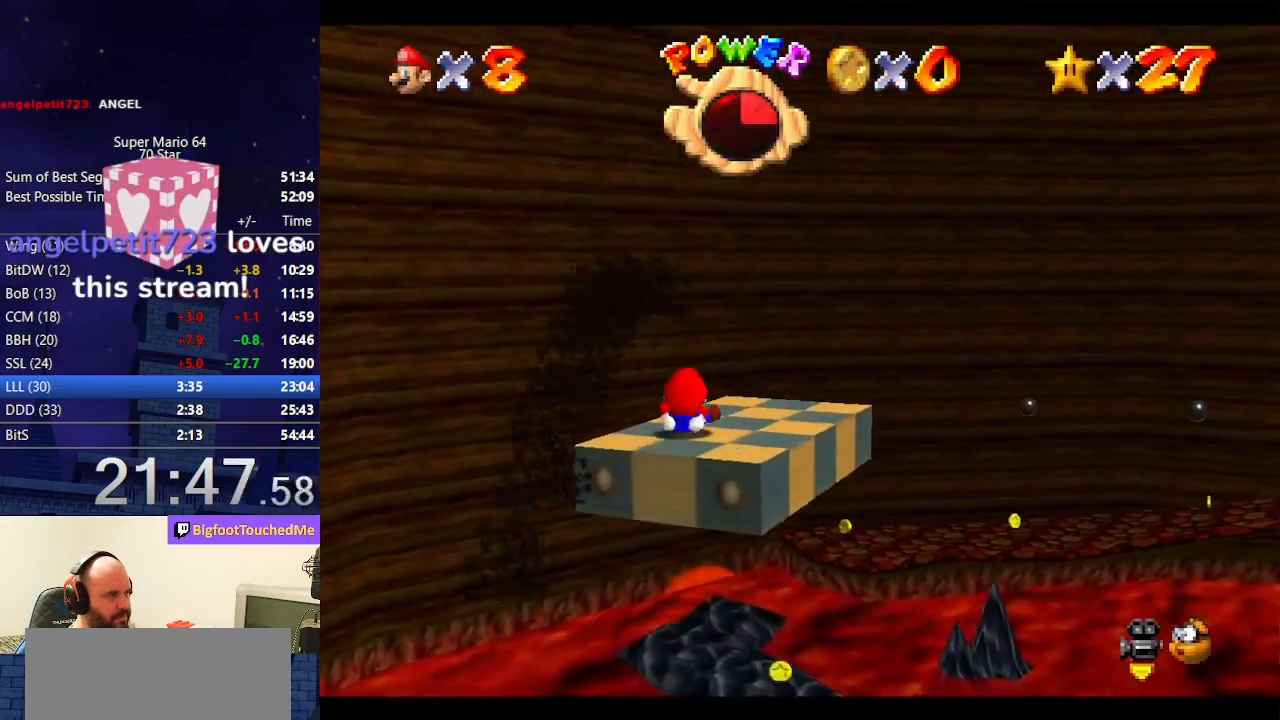
{"buttons": [], "left_stick": "center", "events": [[133, "left_stick", "center"]]}
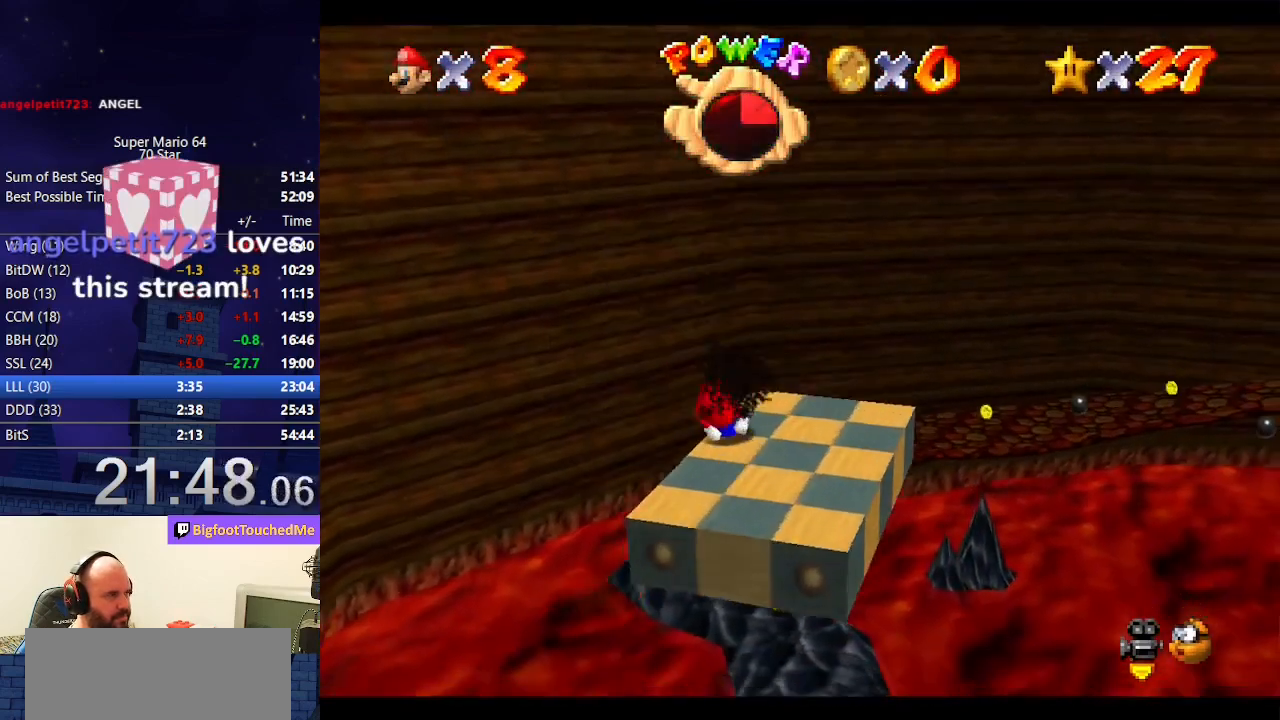
{"buttons": [], "left_stick": "center", "events": []}
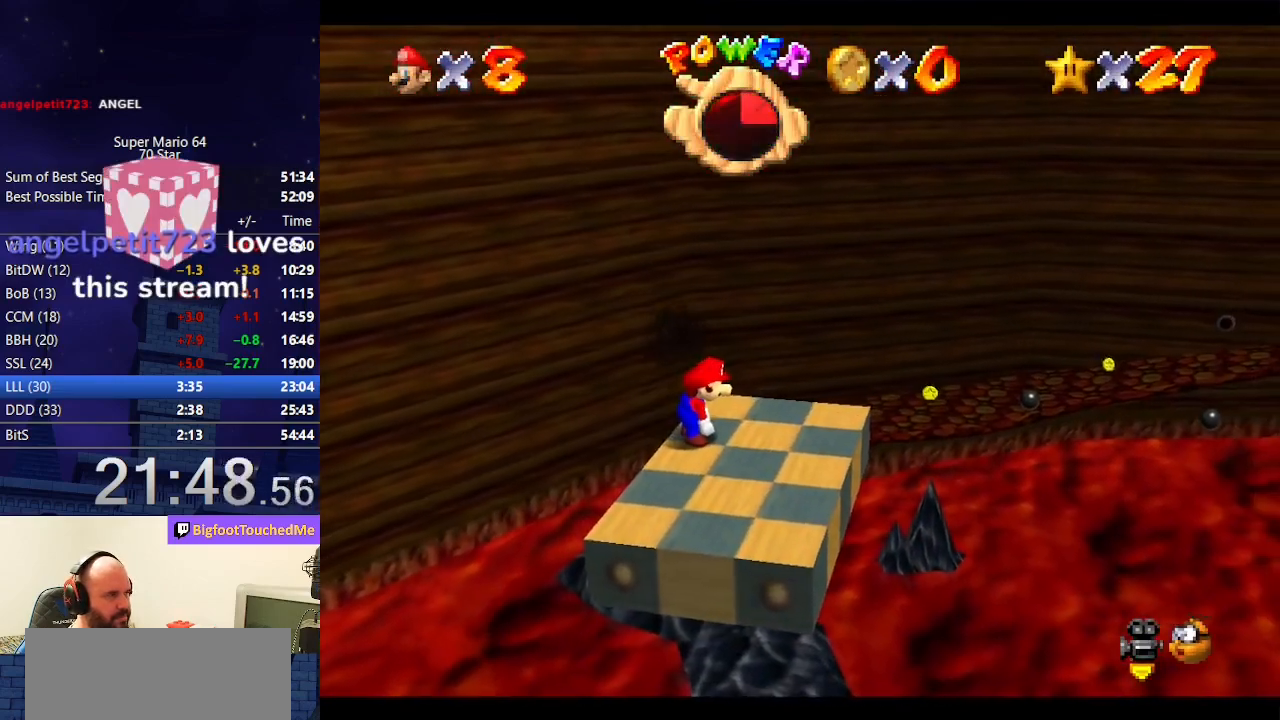
{"buttons": [], "left_stick": "up-right", "events": [[200, "A", "down"], [233, "B", "down"], [433, "A", "up"], [433, "B", "up"], [433, "left_stick", "up-right"]]}
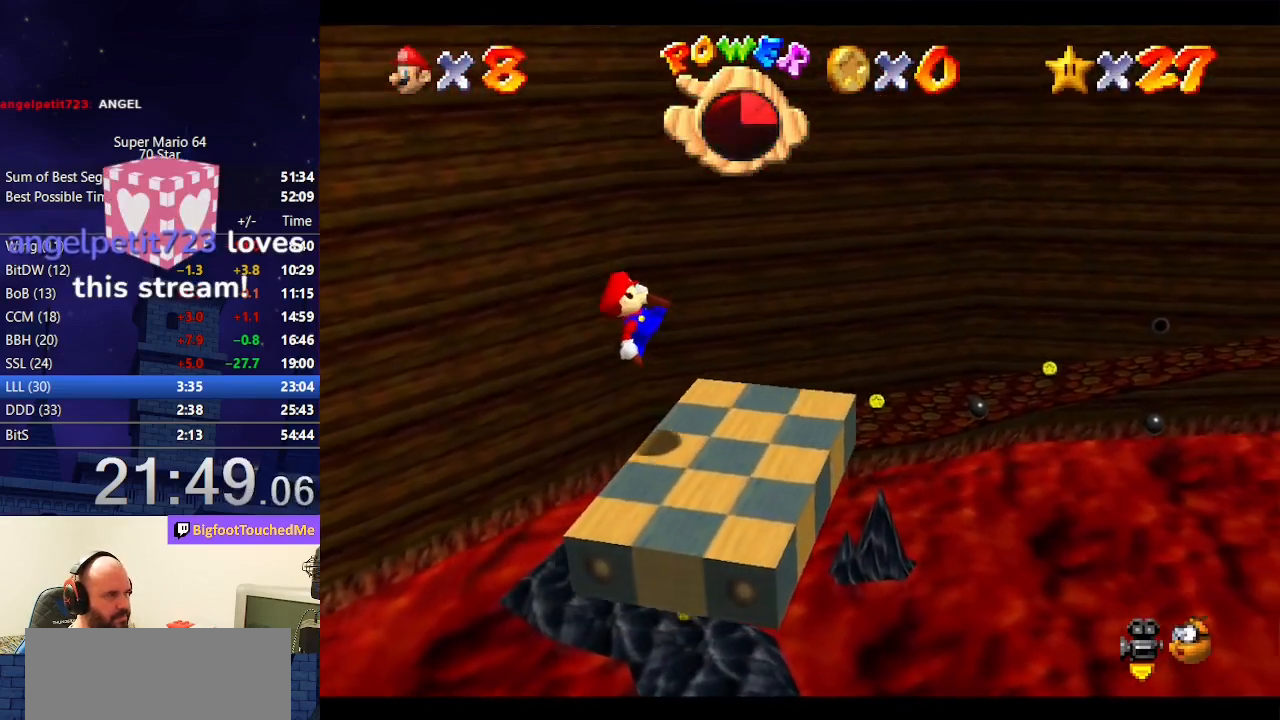
{"buttons": [], "left_stick": "up-right", "events": [[233, "A", "down"], [400, "A", "up"]]}
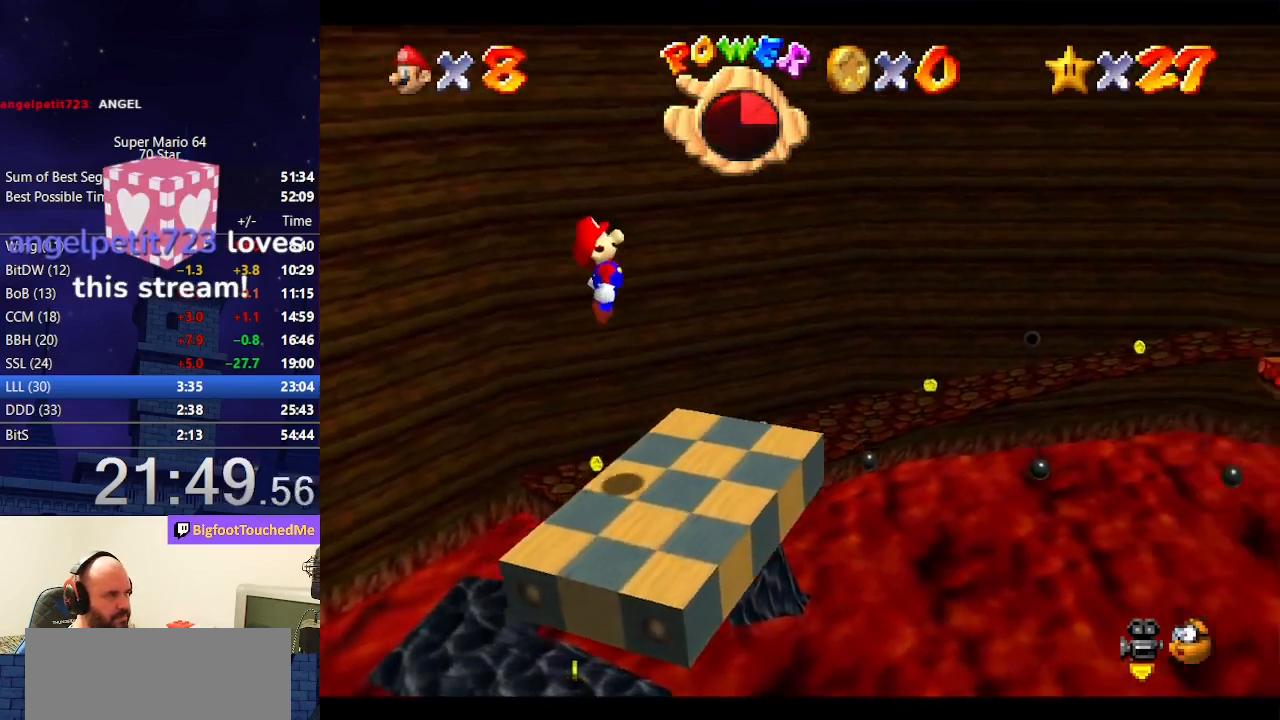
{"buttons": ["A"], "left_stick": "right", "events": [[367, "left_stick", "right"], [467, "A", "down"]]}
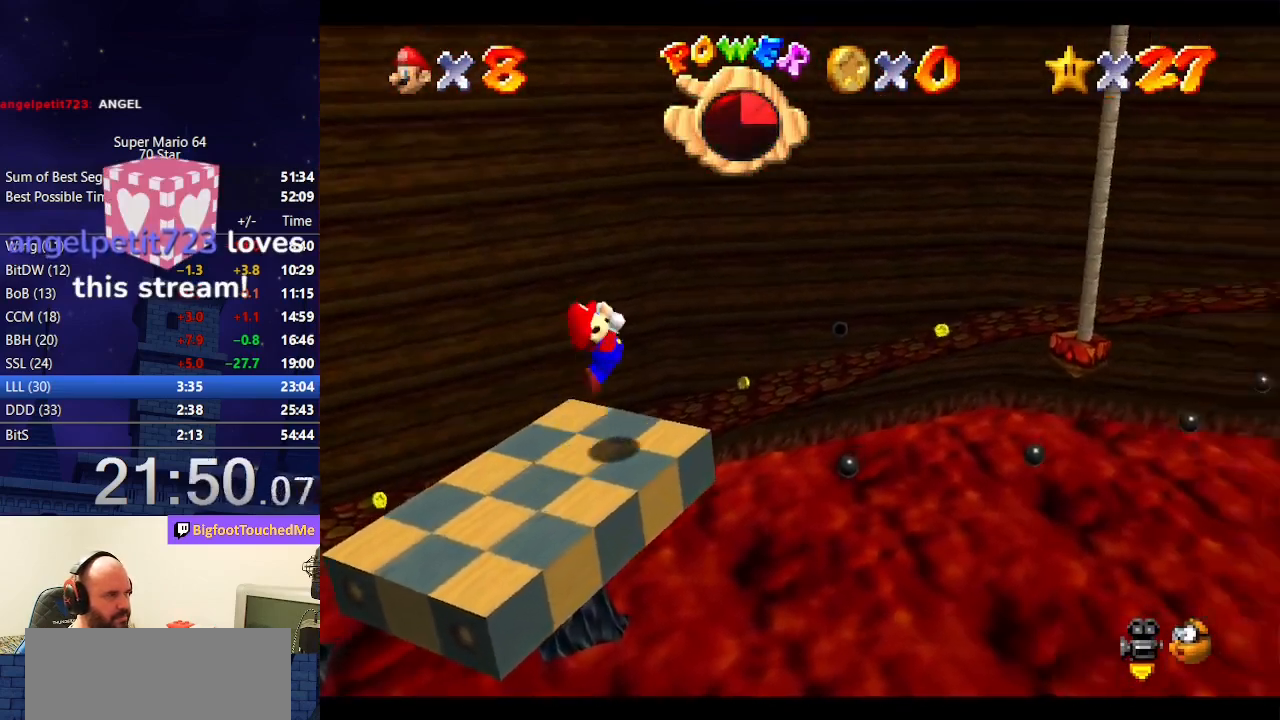
{"buttons": ["A", "B"], "left_stick": "up-right", "events": [[100, "B", "down"], [500, "left_stick", "up-right"]]}
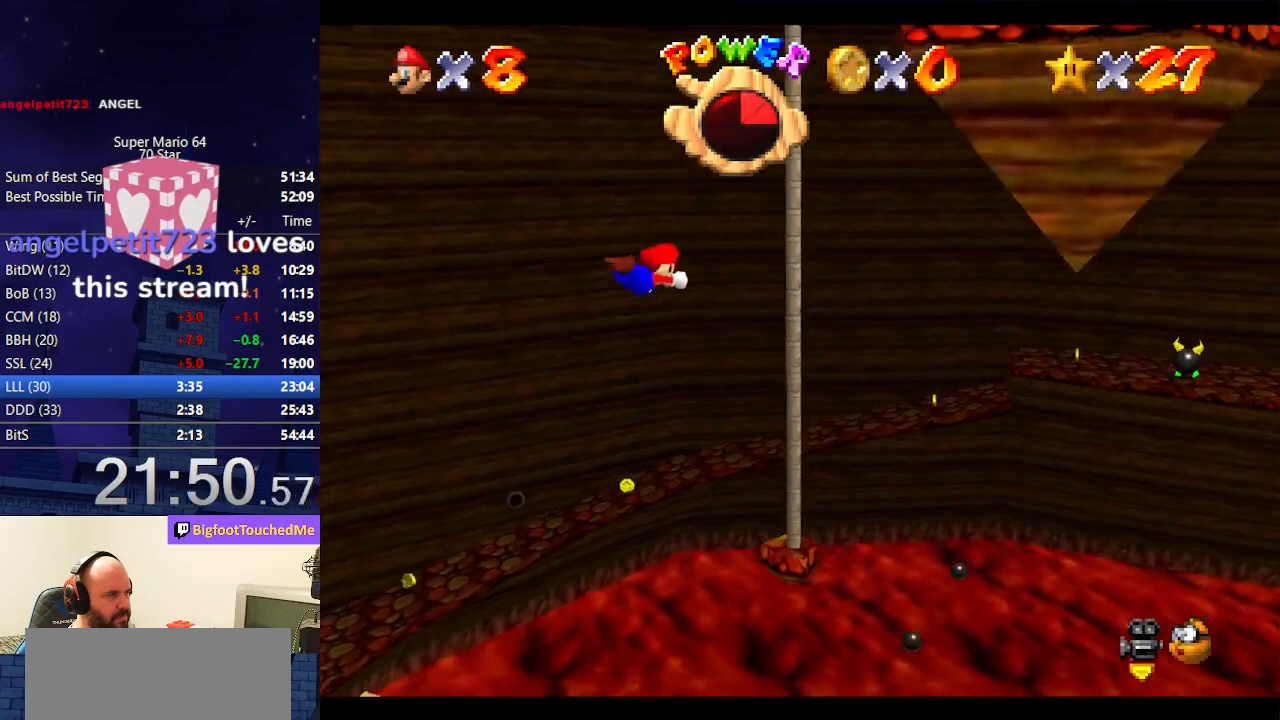
{"buttons": [], "left_stick": "up", "events": [[167, "B", "up"], [200, "left_stick", "up"], [233, "A", "up"]]}
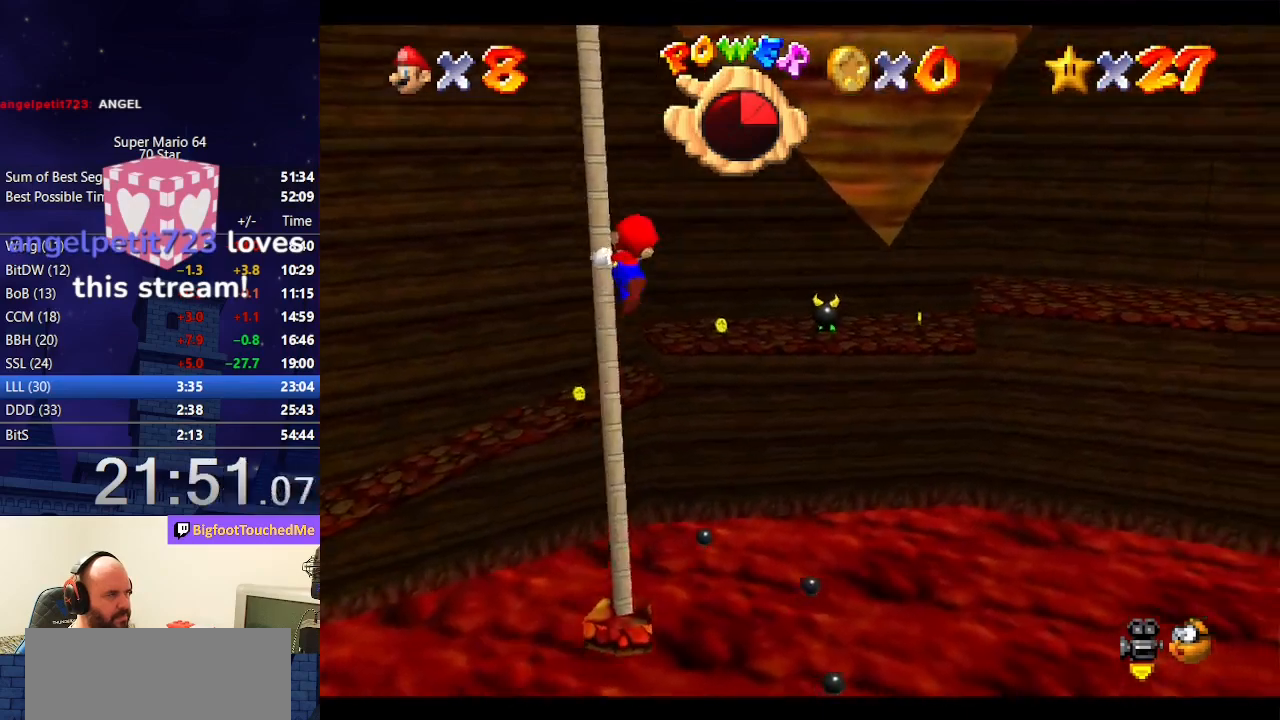
{"buttons": [], "left_stick": "up", "events": []}
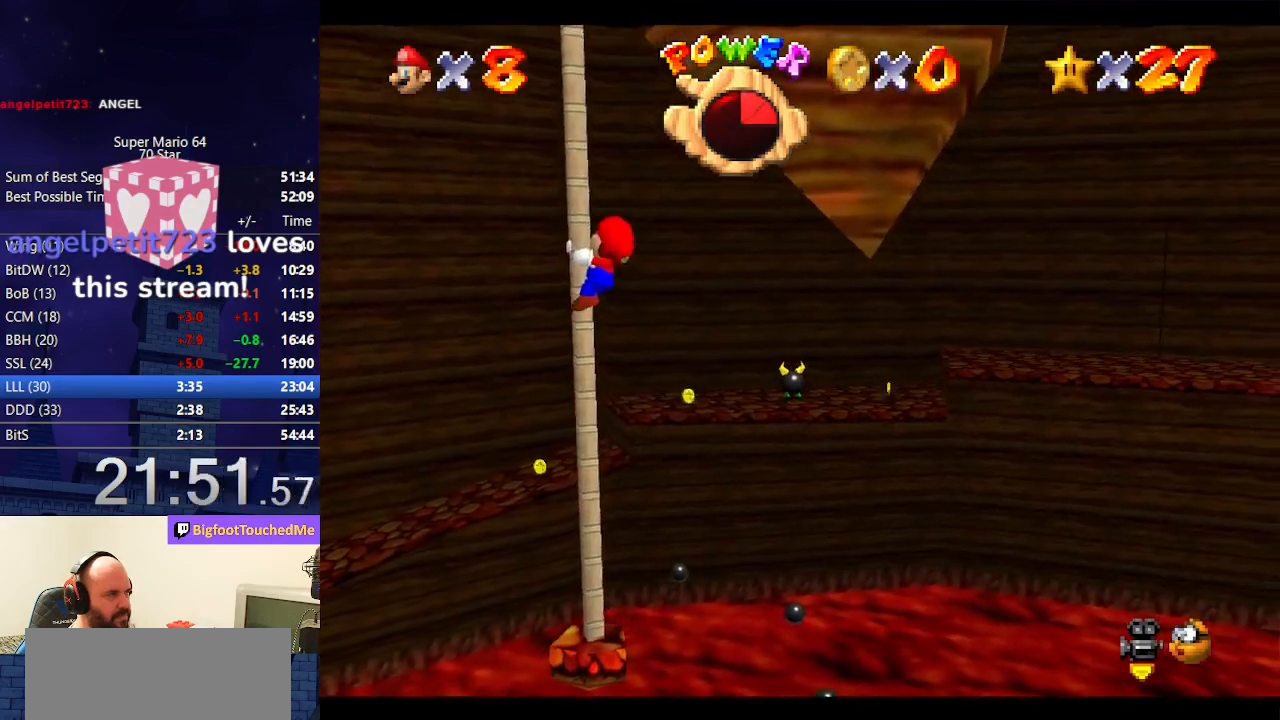
{"buttons": ["A"], "left_stick": "center", "events": [[267, "A", "down"], [300, "left_stick", "center"]]}
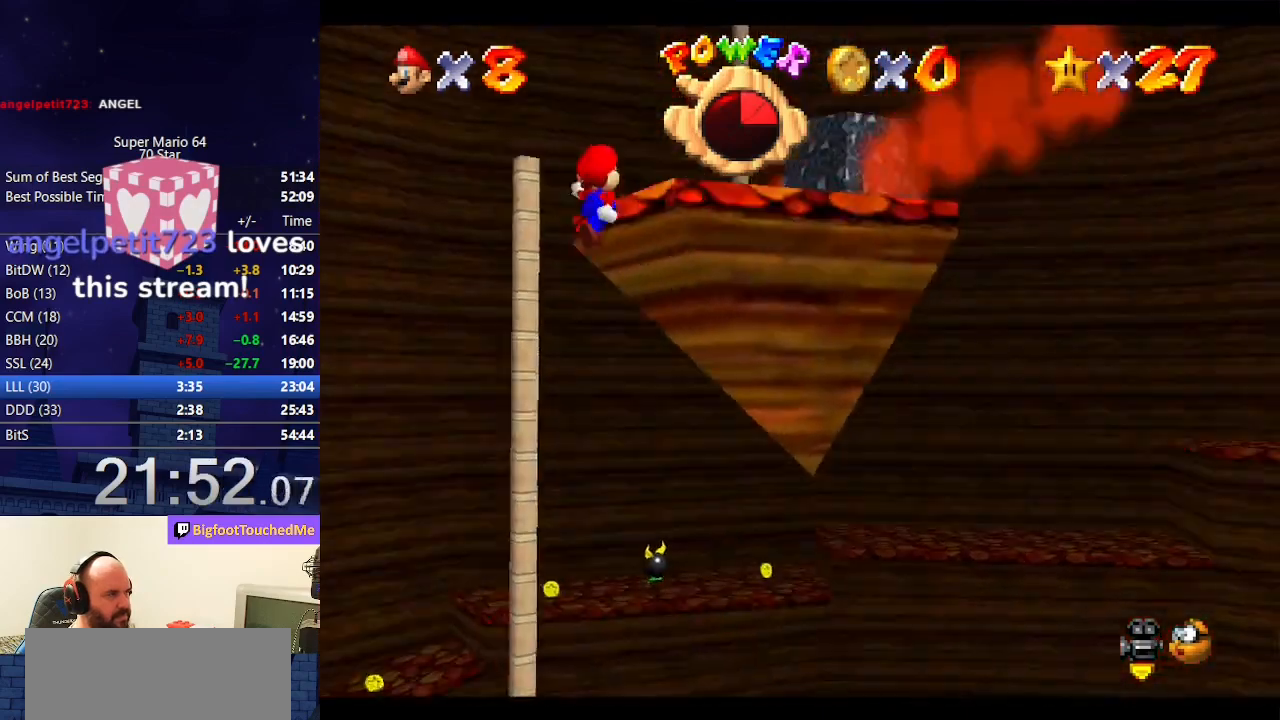
{"buttons": [], "left_stick": "left", "events": [[67, "left_stick", "down-right"], [133, "left_stick", "right"], [167, "A", "up"], [400, "left_stick", "up"], [500, "left_stick", "left"]]}
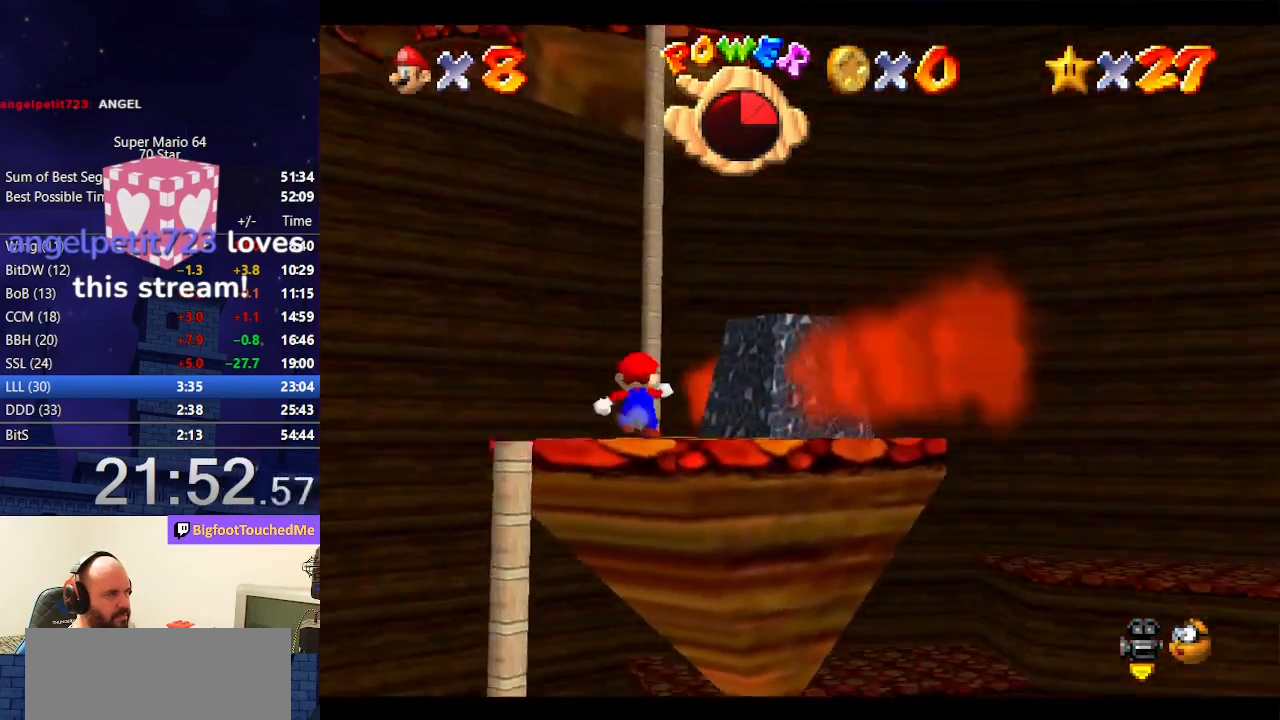
{"buttons": ["A"], "left_stick": "up-left", "events": [[200, "left_stick", "right"], [333, "A", "down"], [467, "left_stick", "up-left"]]}
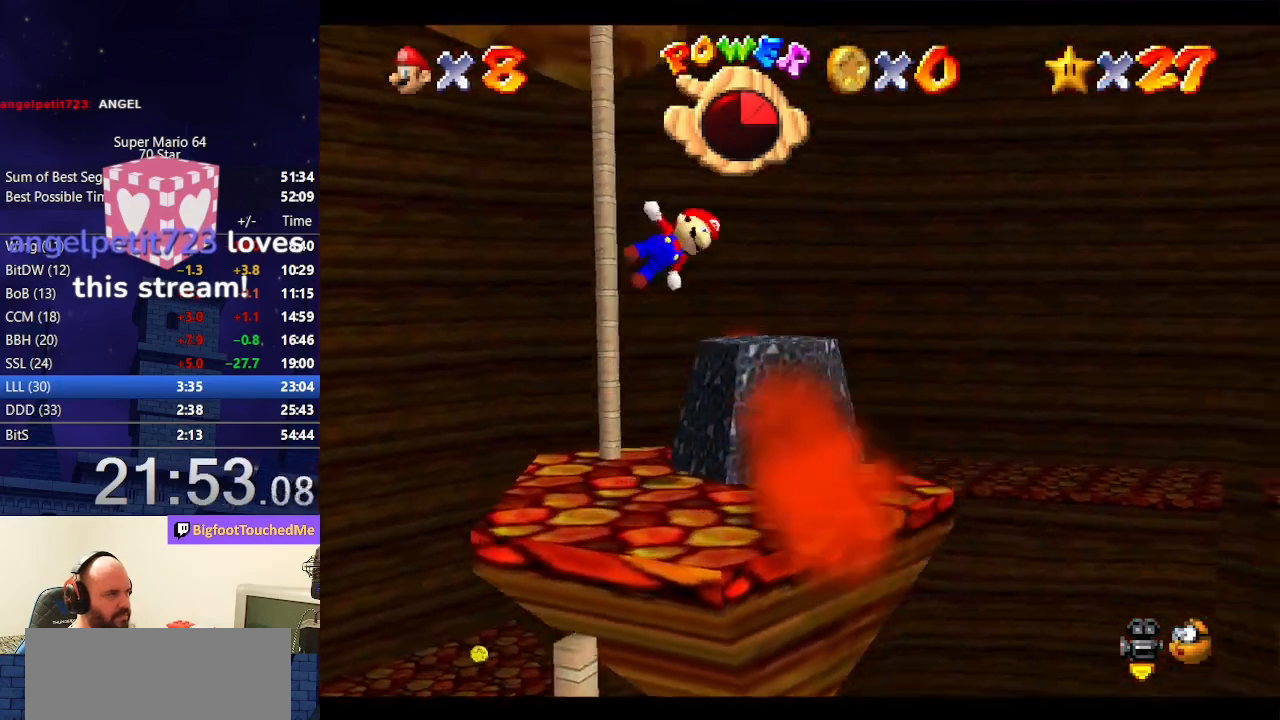
{"buttons": [], "left_stick": "up", "events": [[133, "A", "up"], [267, "C_RIGHT", "down"], [467, "C_RIGHT", "up"], [500, "left_stick", "up"]]}
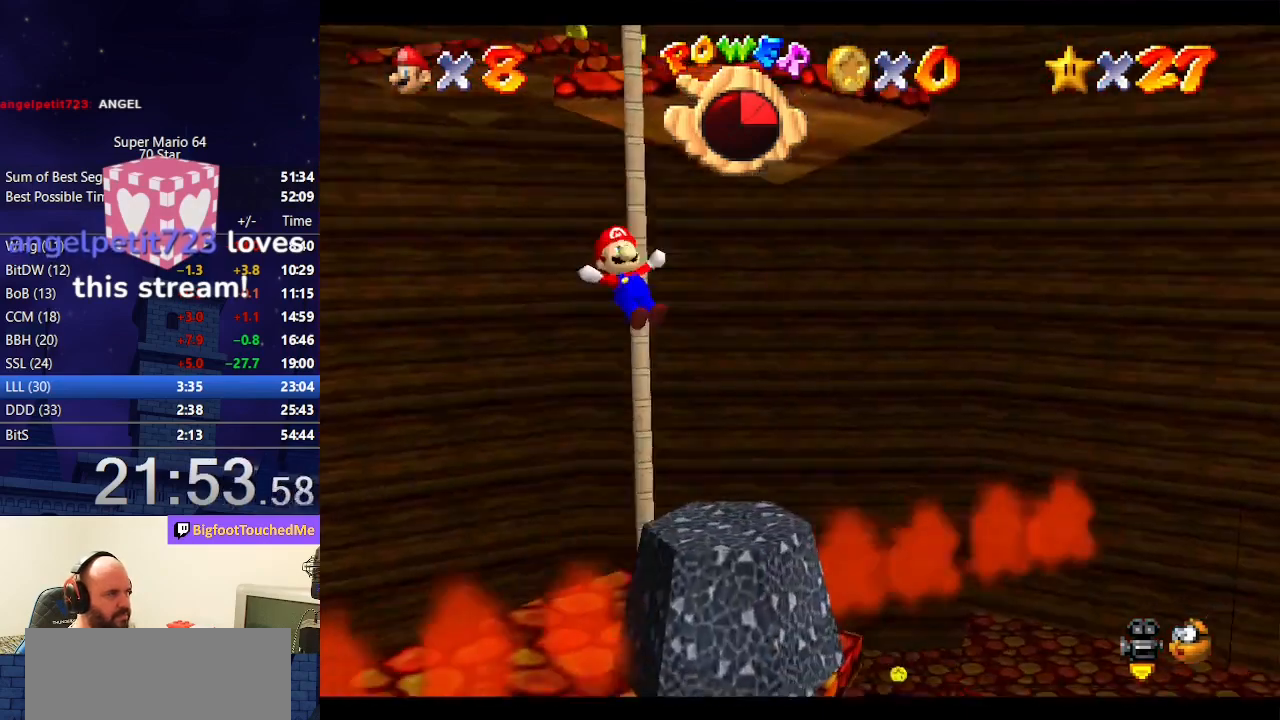
{"buttons": [], "left_stick": "up", "events": []}
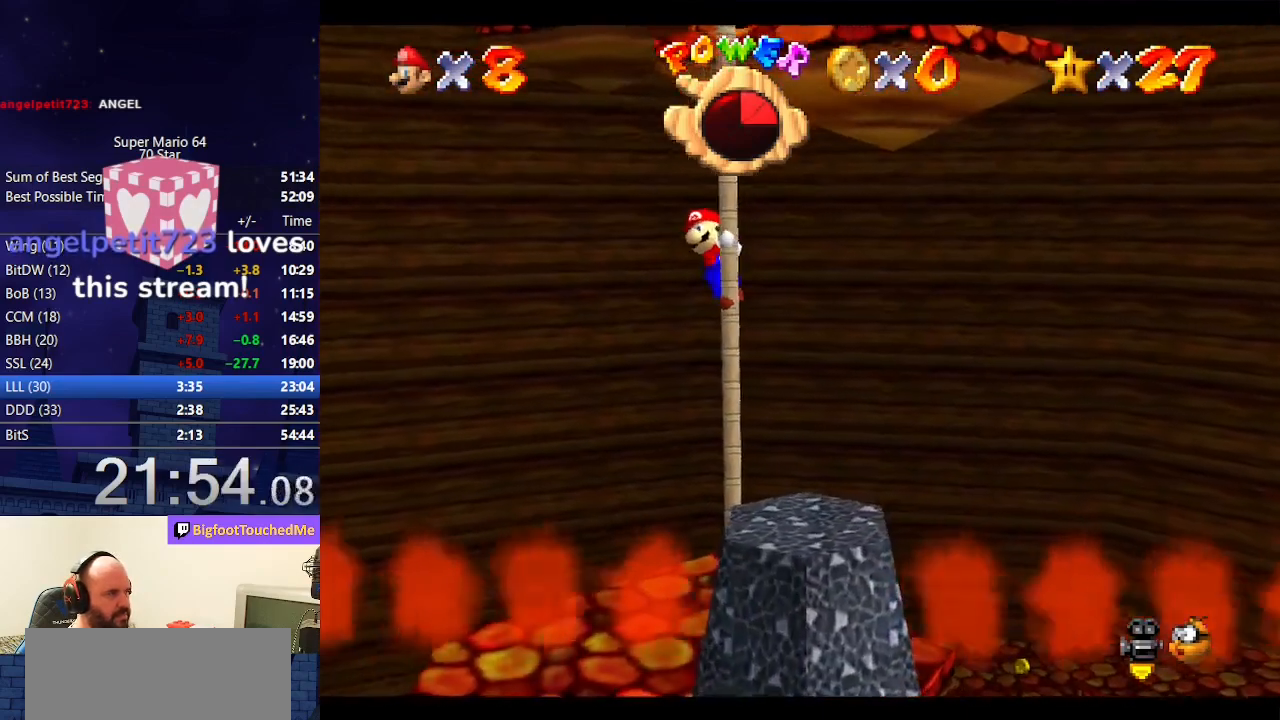
{"buttons": [], "left_stick": "up", "events": []}
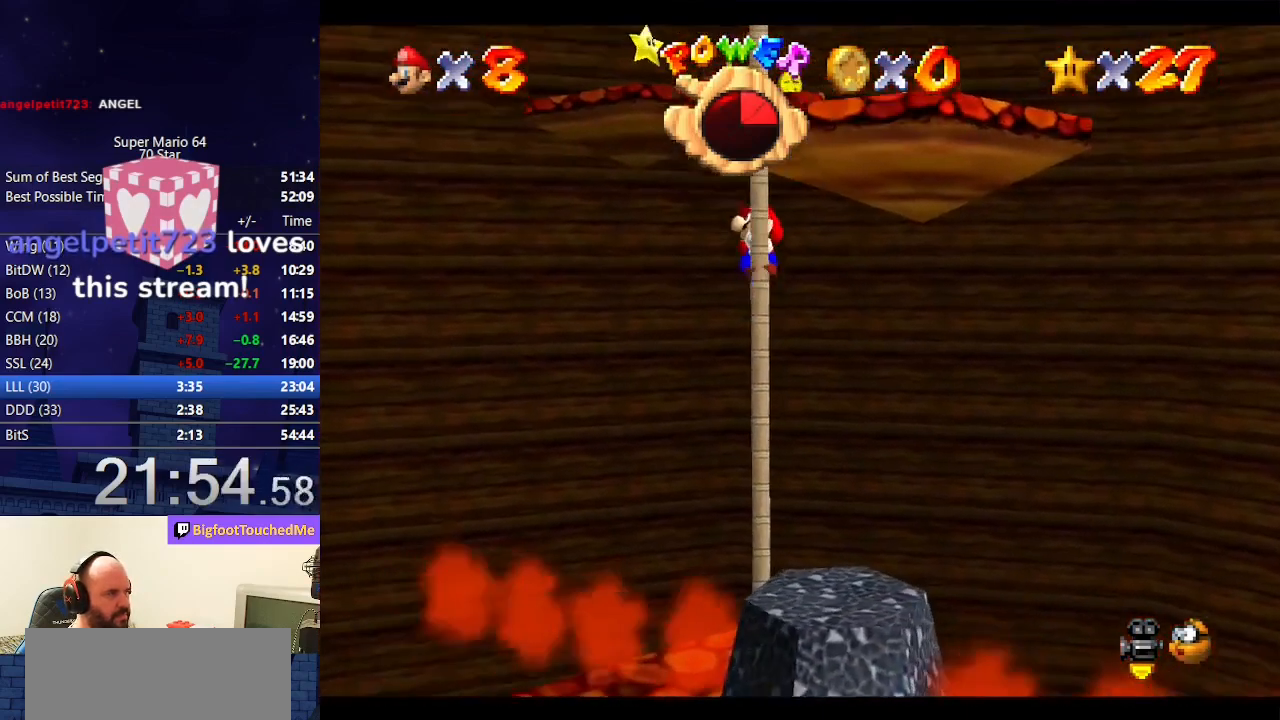
{"buttons": ["A", "B"], "left_stick": "up", "events": [[100, "A", "down"], [333, "B", "down"]]}
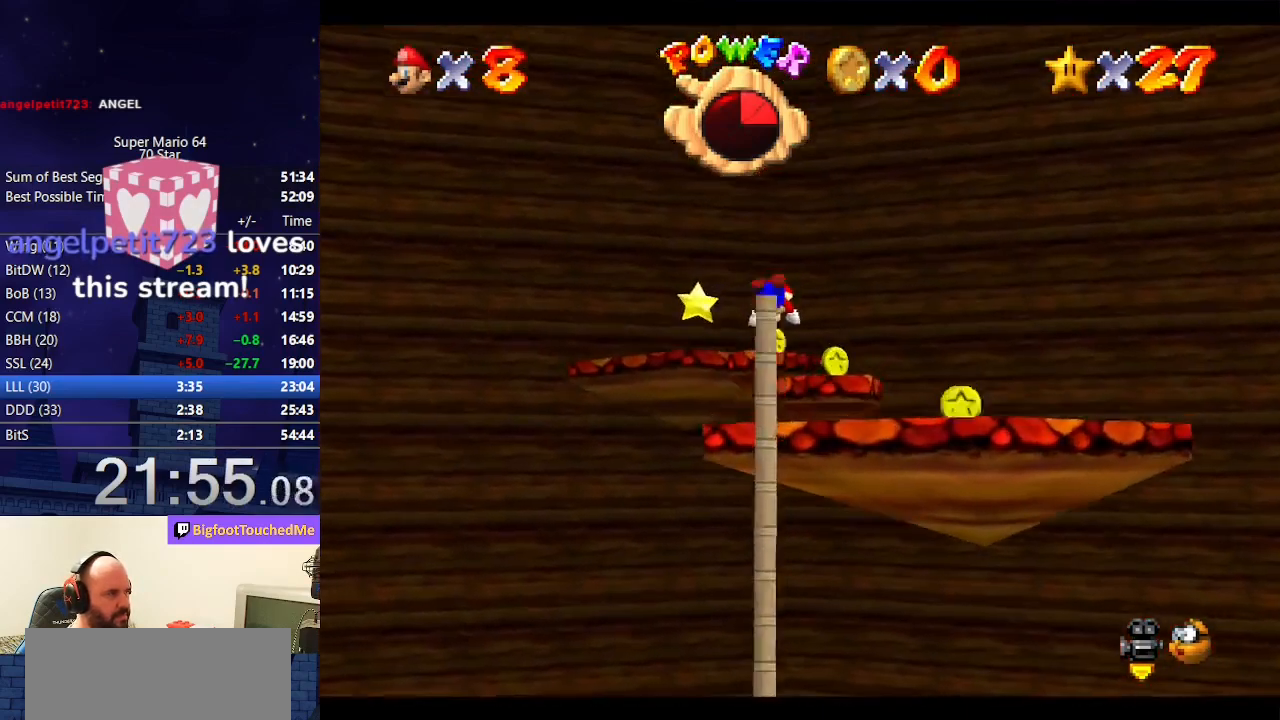
{"buttons": [], "left_stick": "left", "events": [[67, "B", "up"], [100, "A", "up"], [200, "left_stick", "up-left"], [333, "A", "down"], [333, "B", "down"], [333, "left_stick", "left"], [467, "A", "up"], [467, "B", "up"]]}
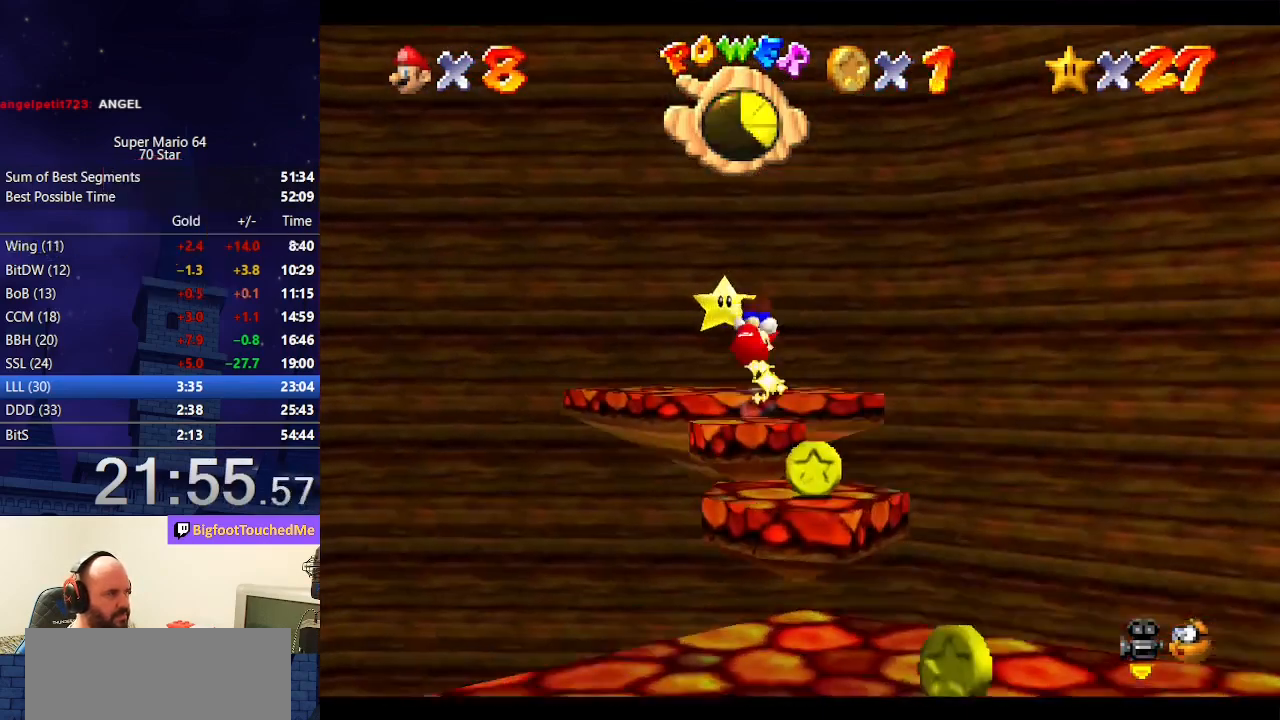
{"buttons": [], "left_stick": "center", "events": [[300, "left_stick", "center"]]}